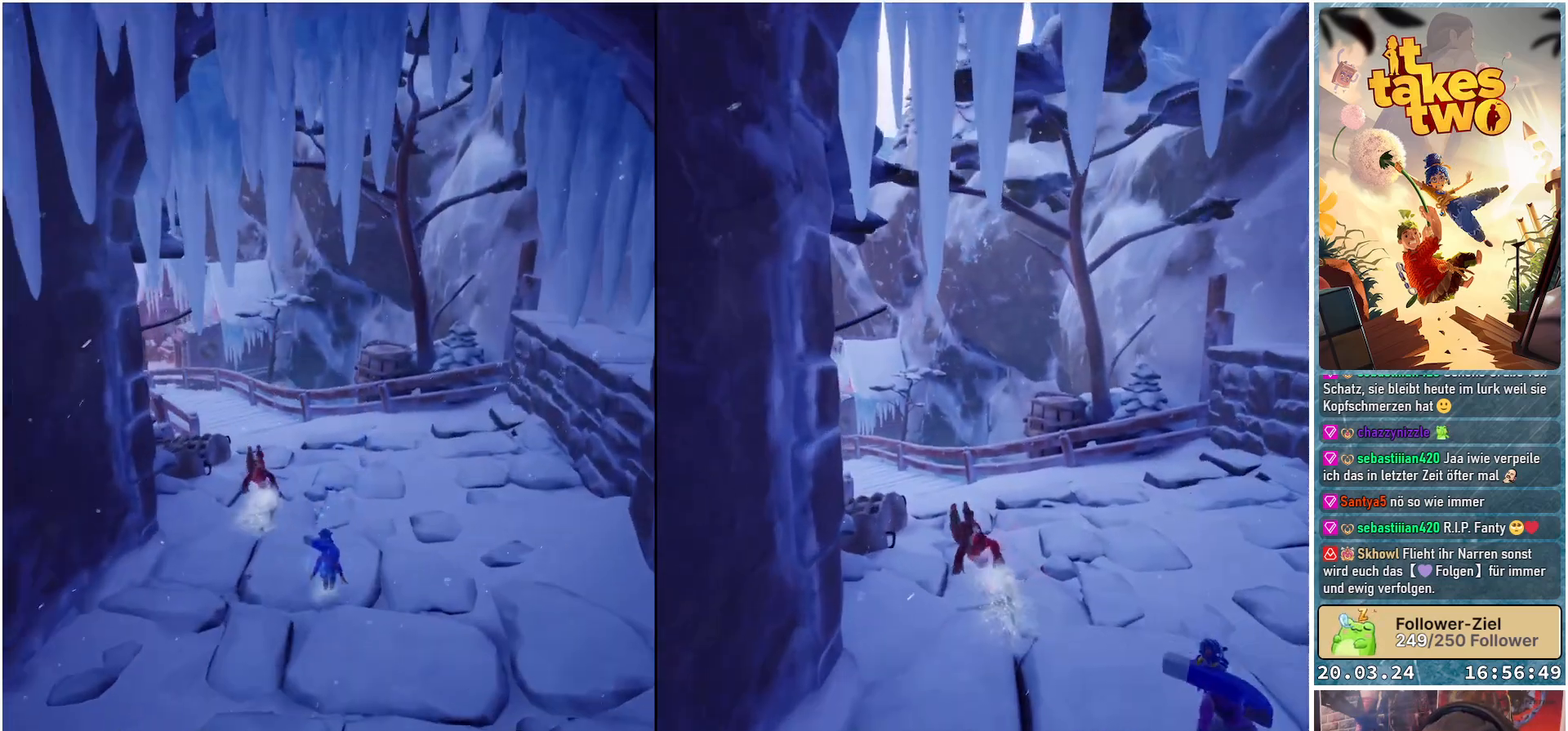
Gameplay with a controller (Xbox layout); each line is a JSON object with the inputs held at the frame after it. "events" lists button and stick changes between this image and that frame as [ms after this image, input, new state], when the widget could be followed in between.
{"buttons": [], "left_stick": "up", "right_stick": "center", "events": [[83, "A", "down"], [167, "A", "up"], [350, "X", "down"], [450, "X", "up"]]}
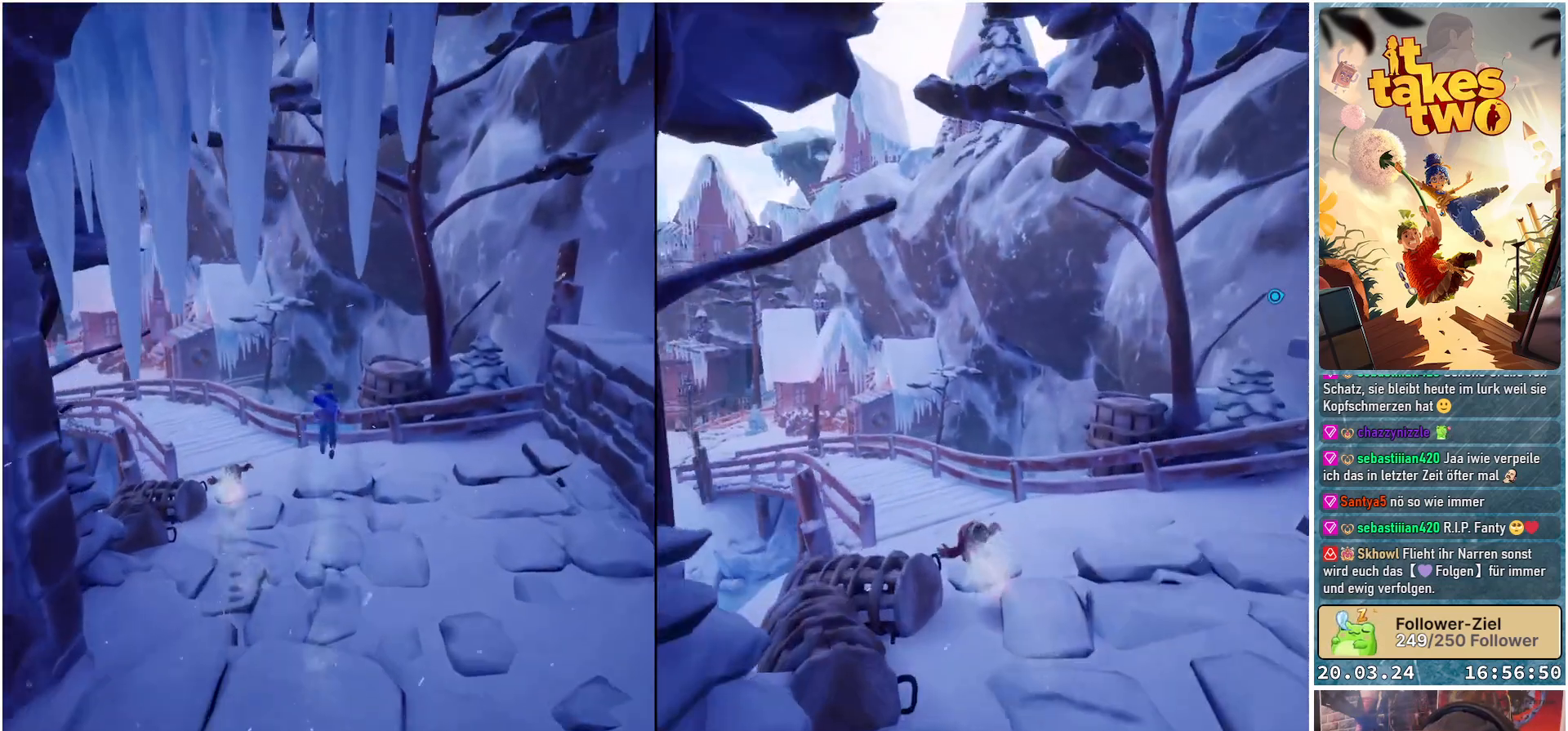
{"buttons": [], "left_stick": "up", "right_stick": "left", "events": [[183, "right_stick", "left"]]}
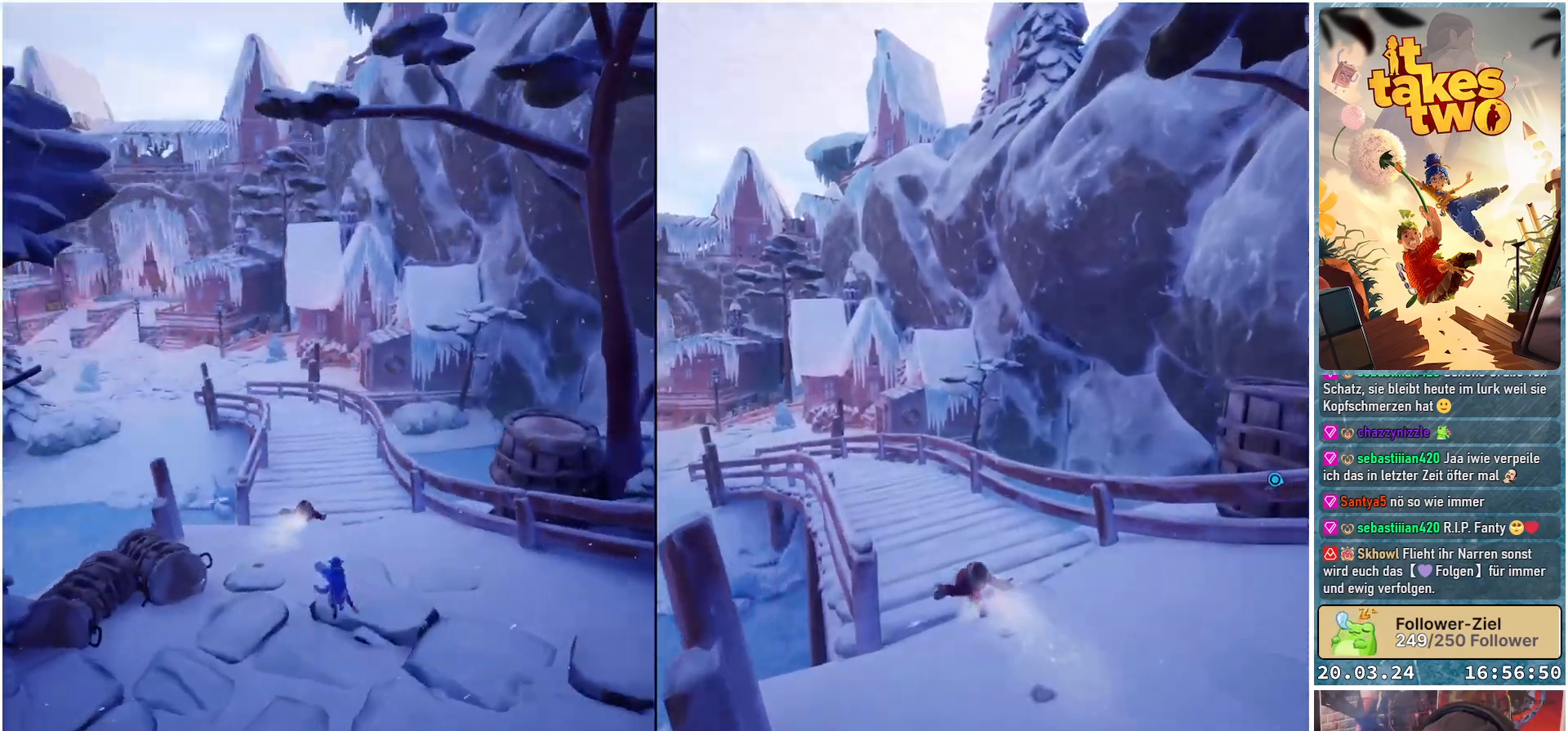
{"buttons": [], "left_stick": "up", "right_stick": "center", "events": [[133, "right_stick", "center"]]}
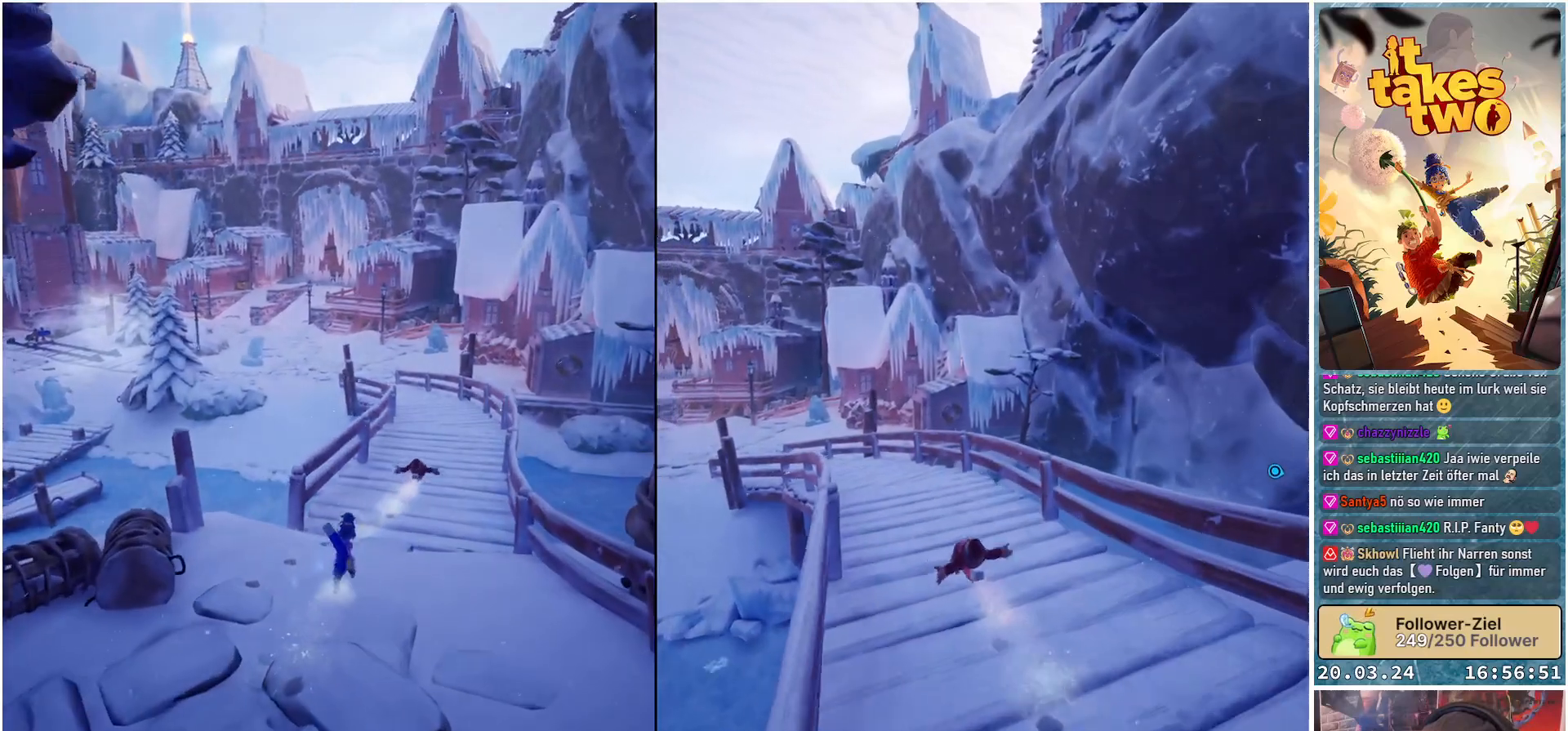
{"buttons": [], "left_stick": "up", "right_stick": "down-right", "events": [[400, "right_stick", "down-right"]]}
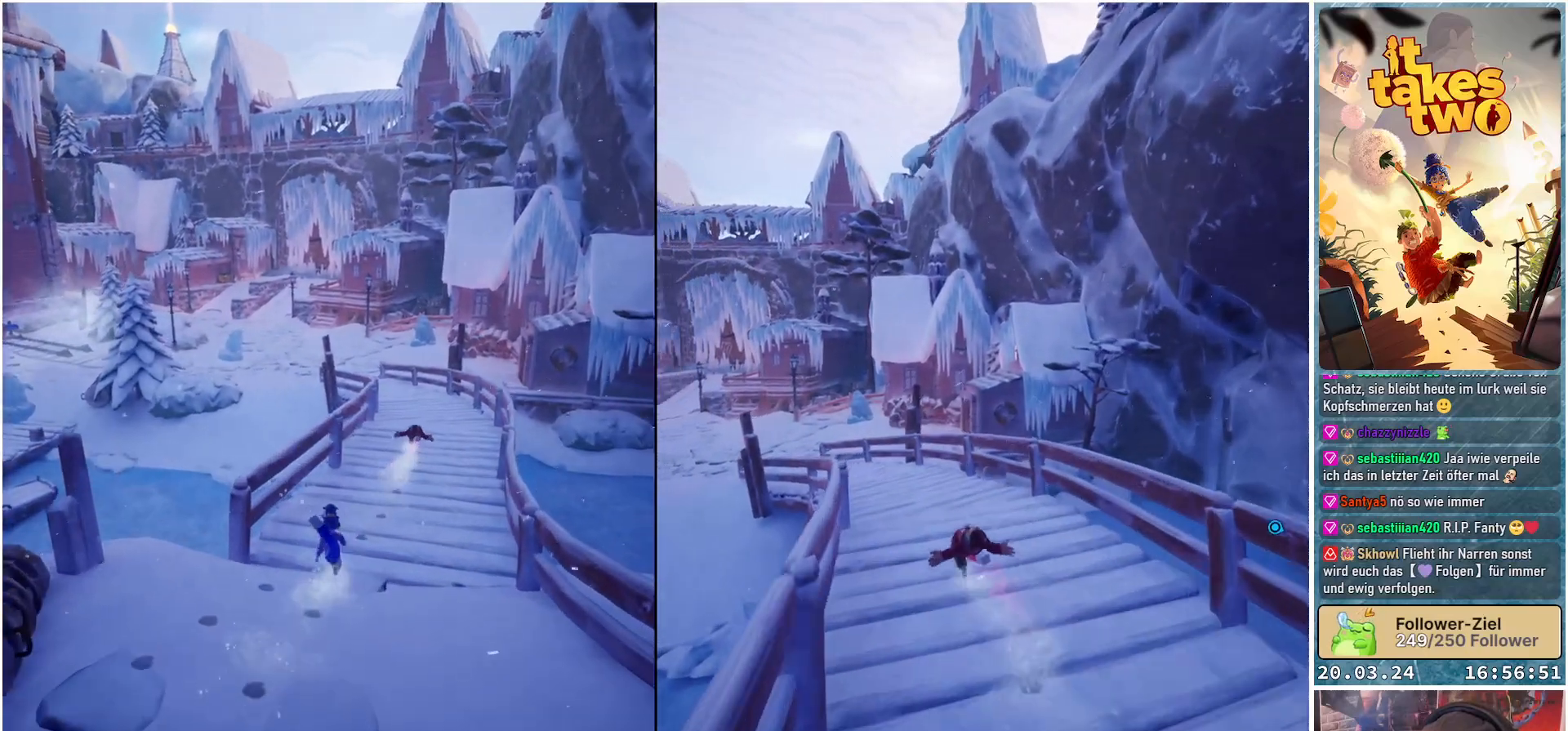
{"buttons": [], "left_stick": "up", "right_stick": "center", "events": [[17, "L3", "down"], [167, "L3", "up"], [167, "right_stick", "center"]]}
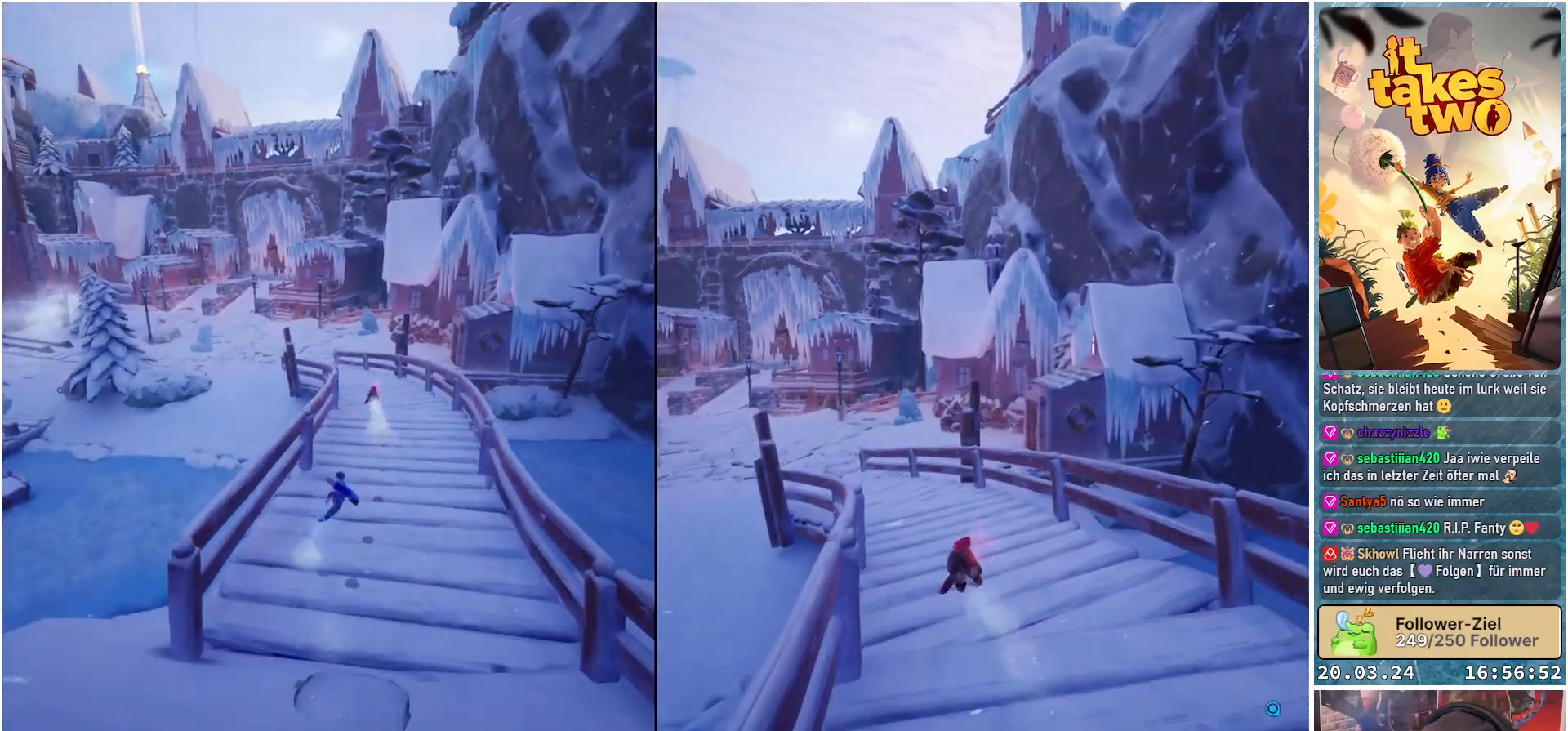
{"buttons": [], "left_stick": "up", "right_stick": "center", "events": []}
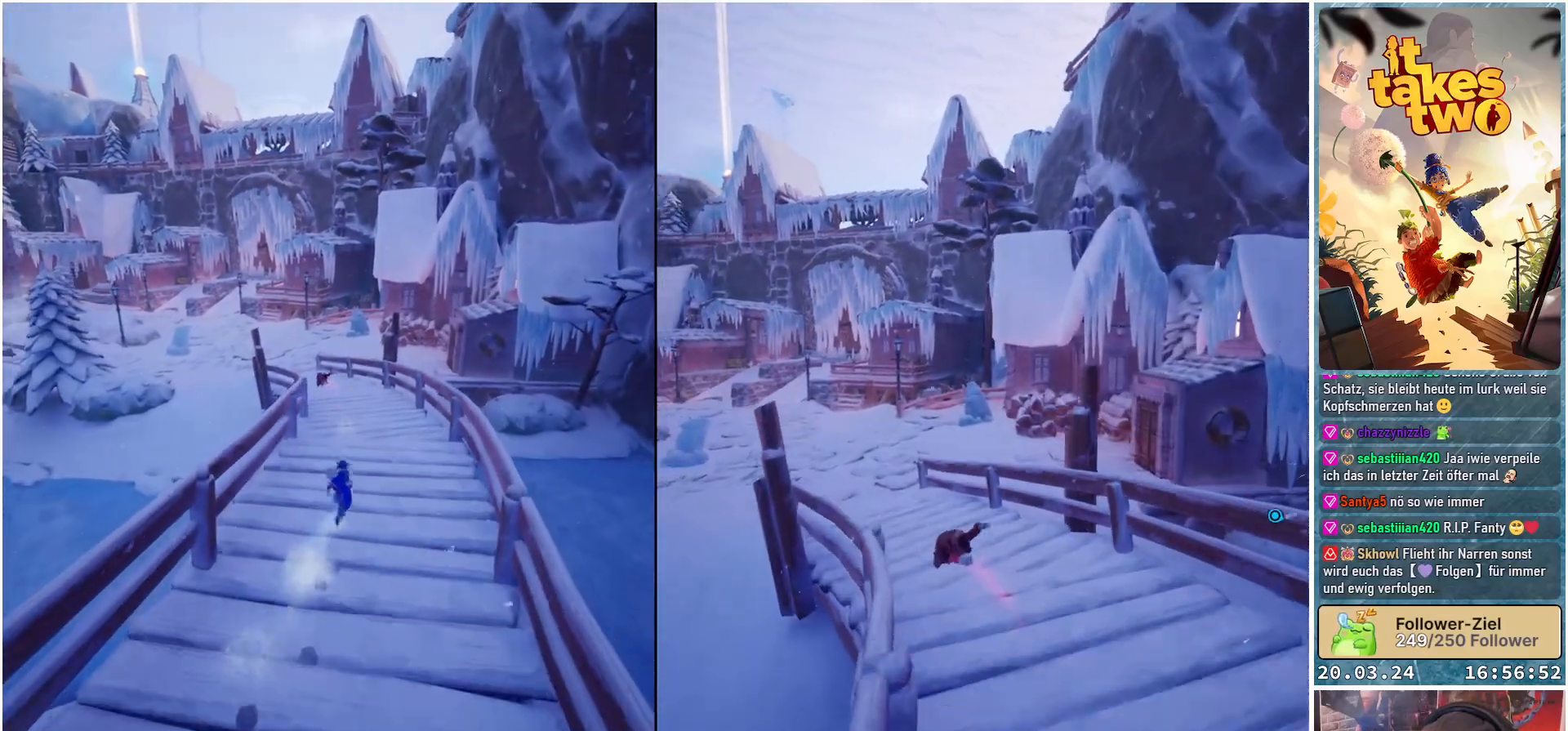
{"buttons": [], "left_stick": "up", "right_stick": "center", "events": []}
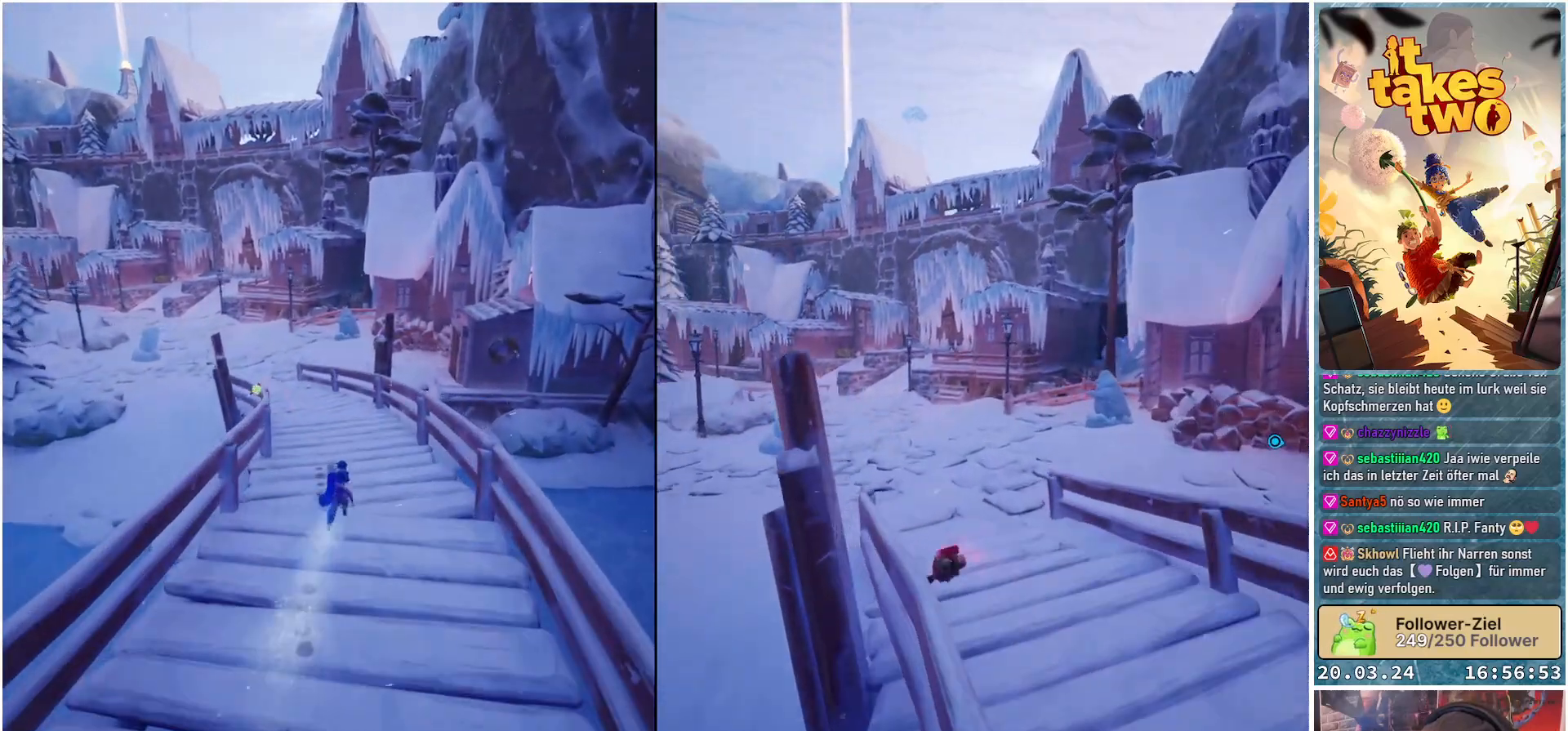
{"buttons": [], "left_stick": "up", "right_stick": "center", "events": []}
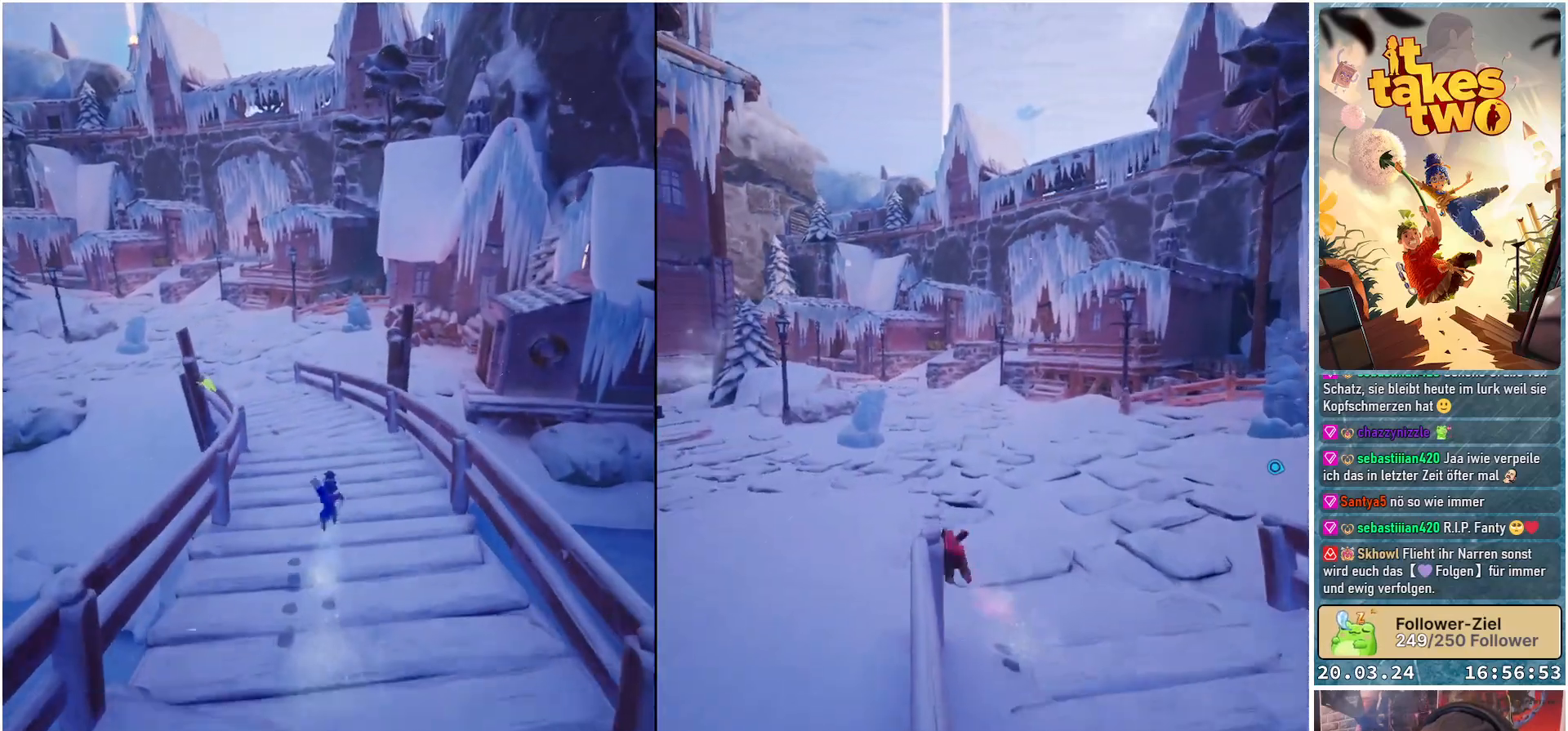
{"buttons": [], "left_stick": "up", "right_stick": "center", "events": []}
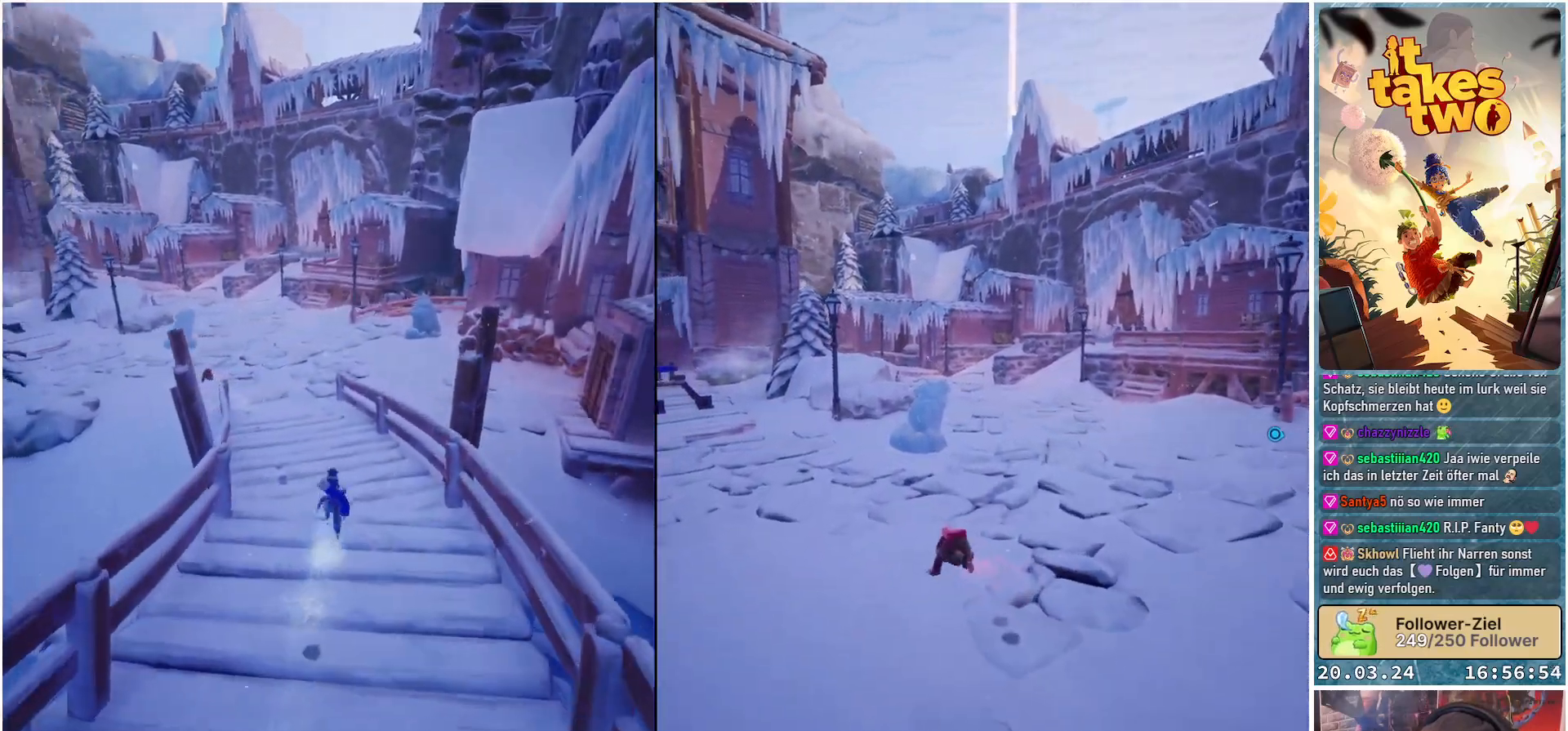
{"buttons": ["B"], "left_stick": "up", "right_stick": "center", "events": [[467, "B", "down"]]}
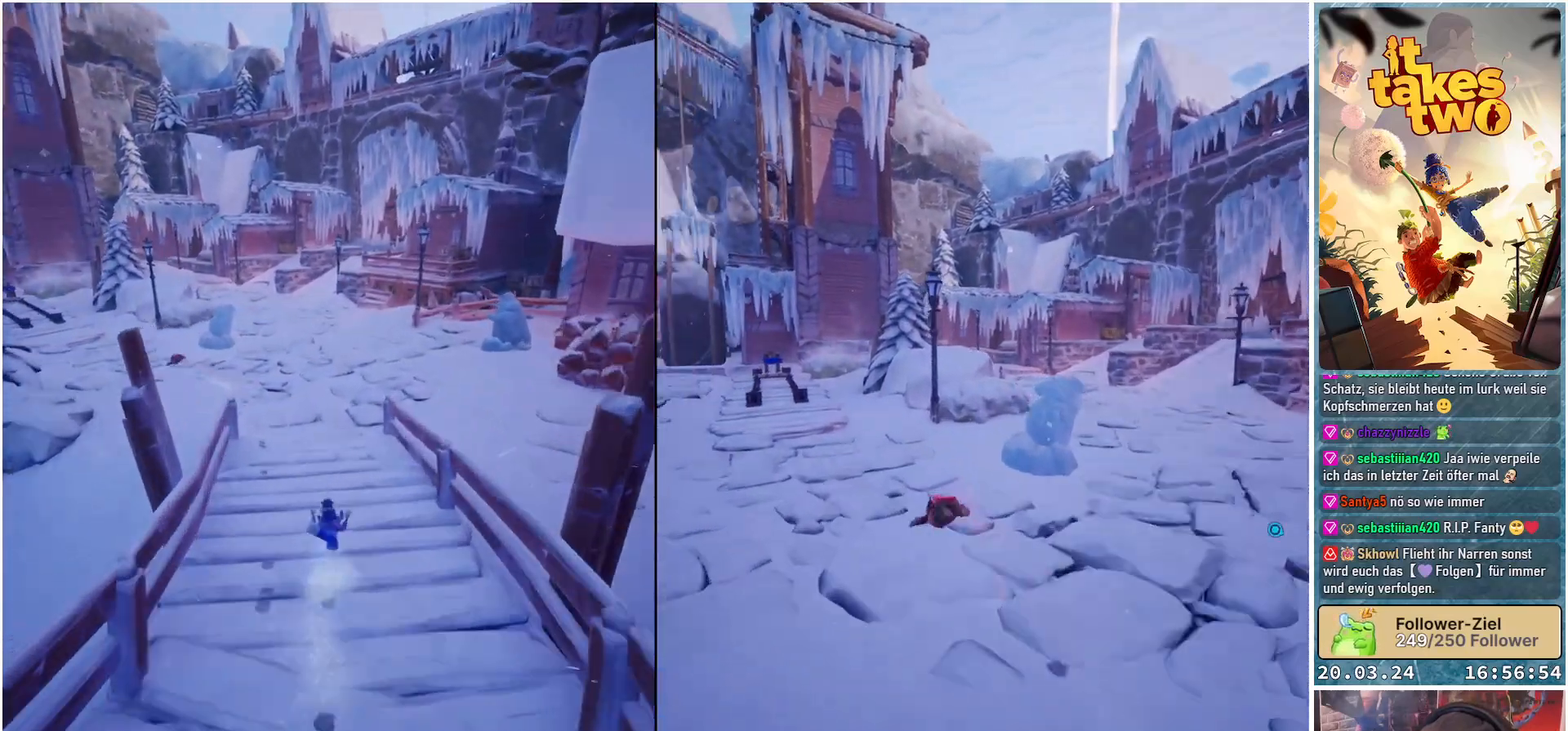
{"buttons": ["B"], "left_stick": "up", "right_stick": "center", "events": []}
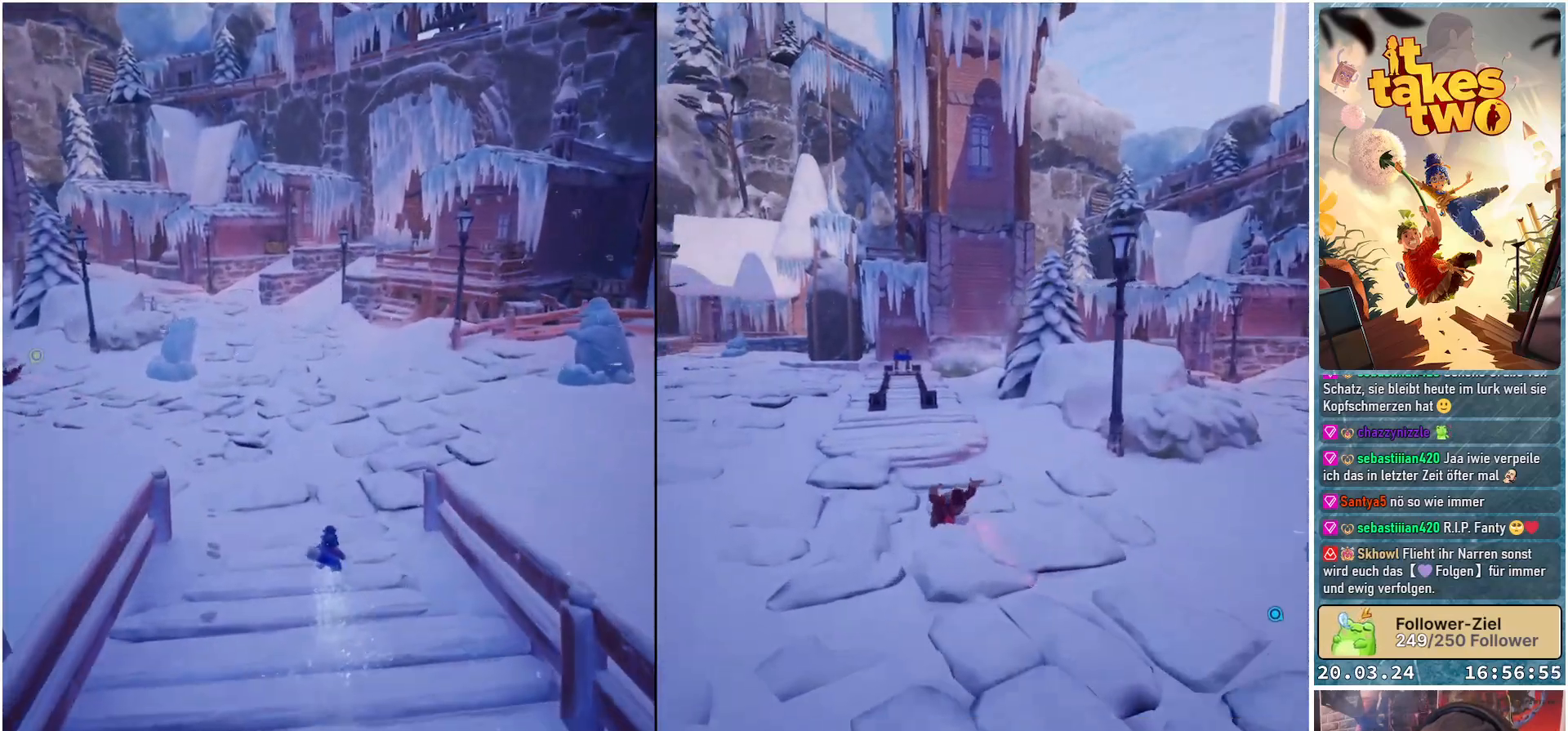
{"buttons": ["B"], "left_stick": "up", "right_stick": "center", "events": []}
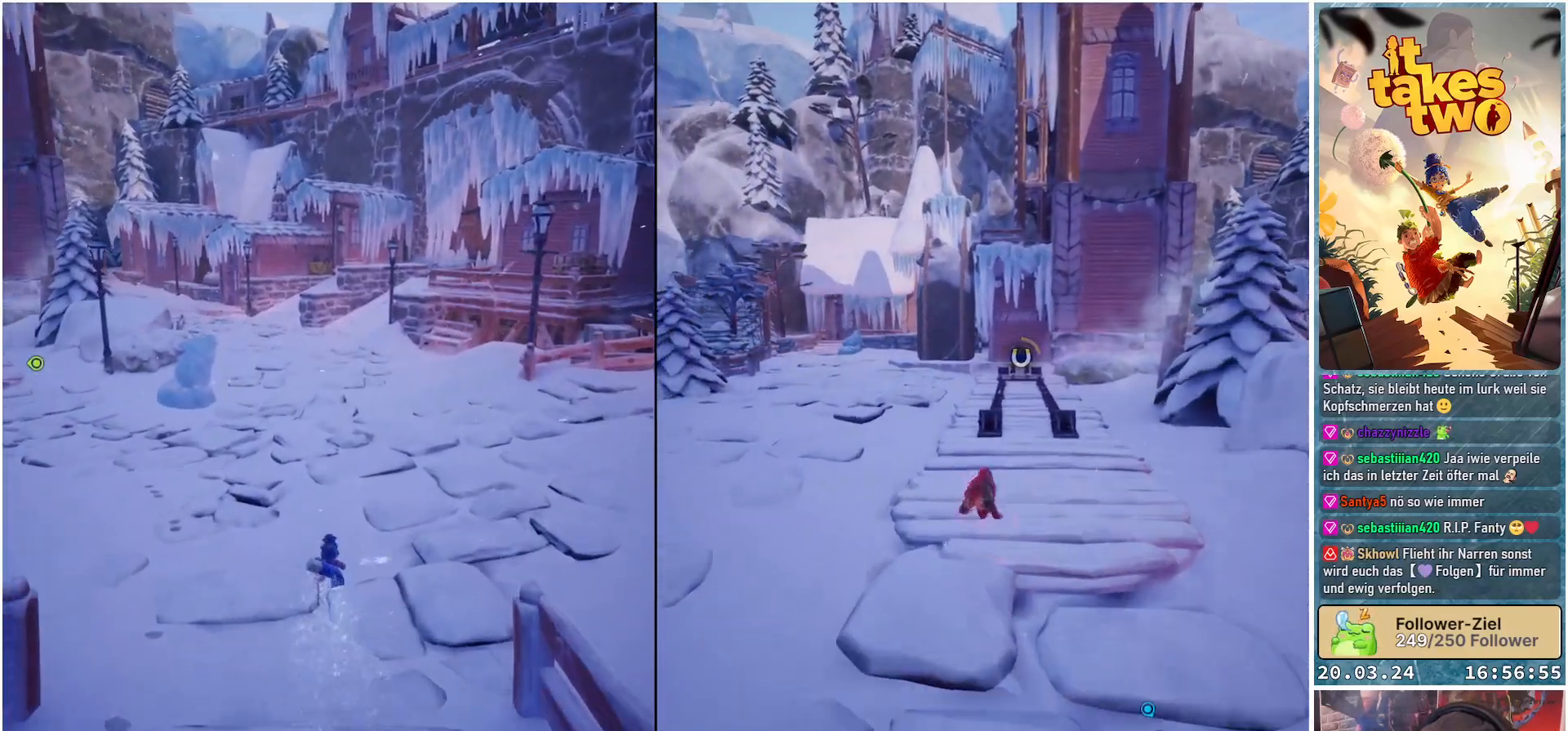
{"buttons": [], "left_stick": "up", "right_stick": "center", "events": [[317, "B", "up"]]}
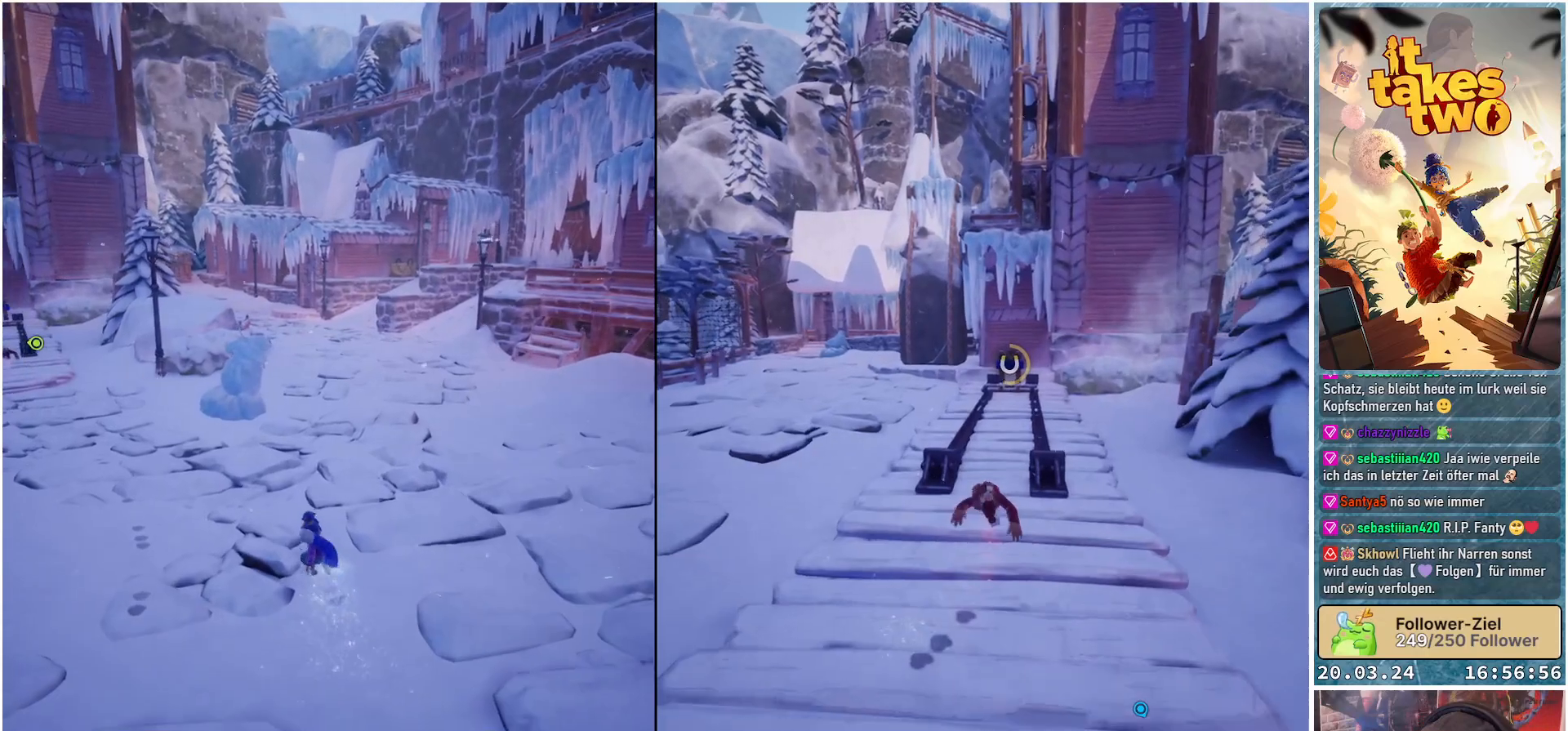
{"buttons": [], "left_stick": "up", "right_stick": "right", "events": [[233, "right_stick", "right"]]}
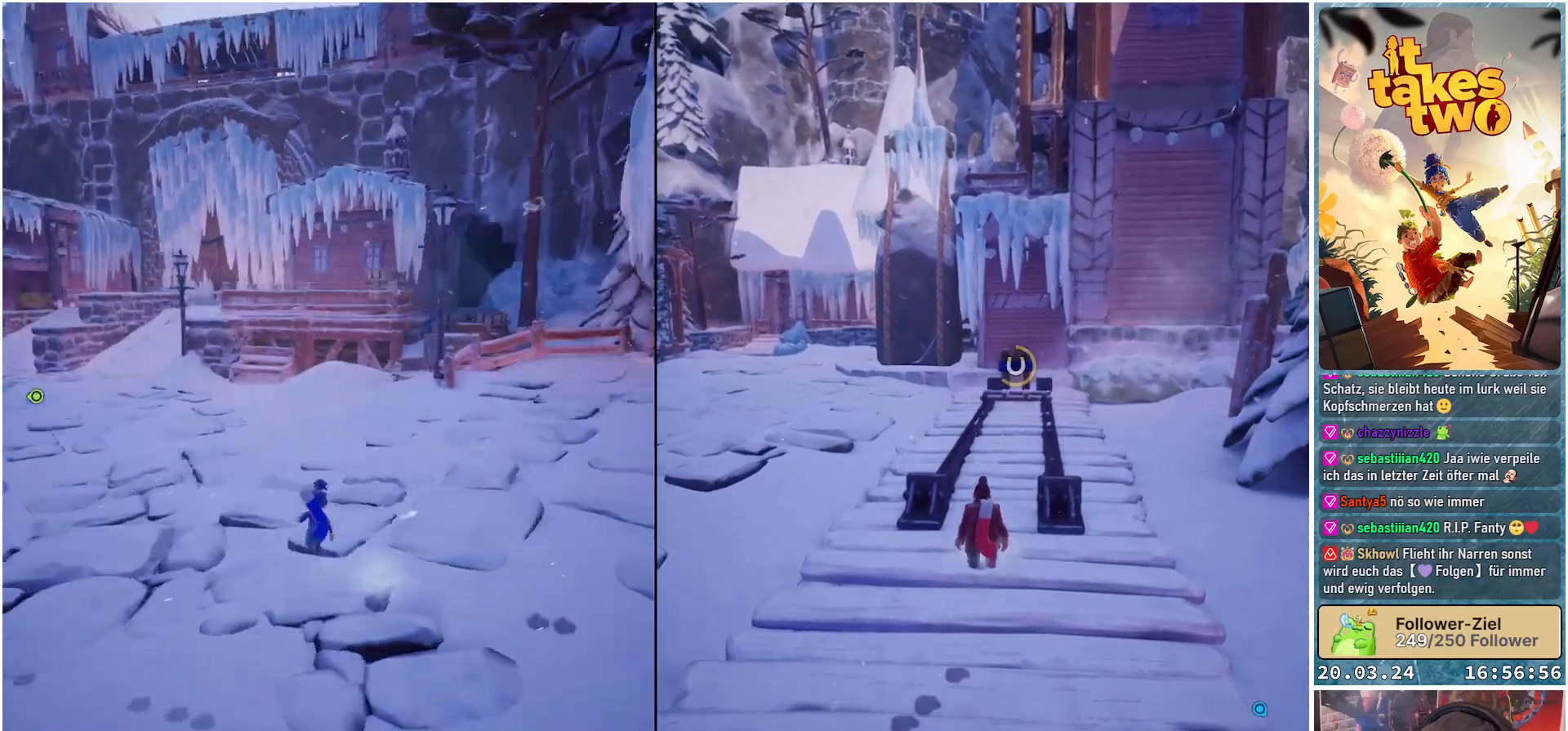
{"buttons": [], "left_stick": "up", "right_stick": "center", "events": [[233, "right_stick", "center"]]}
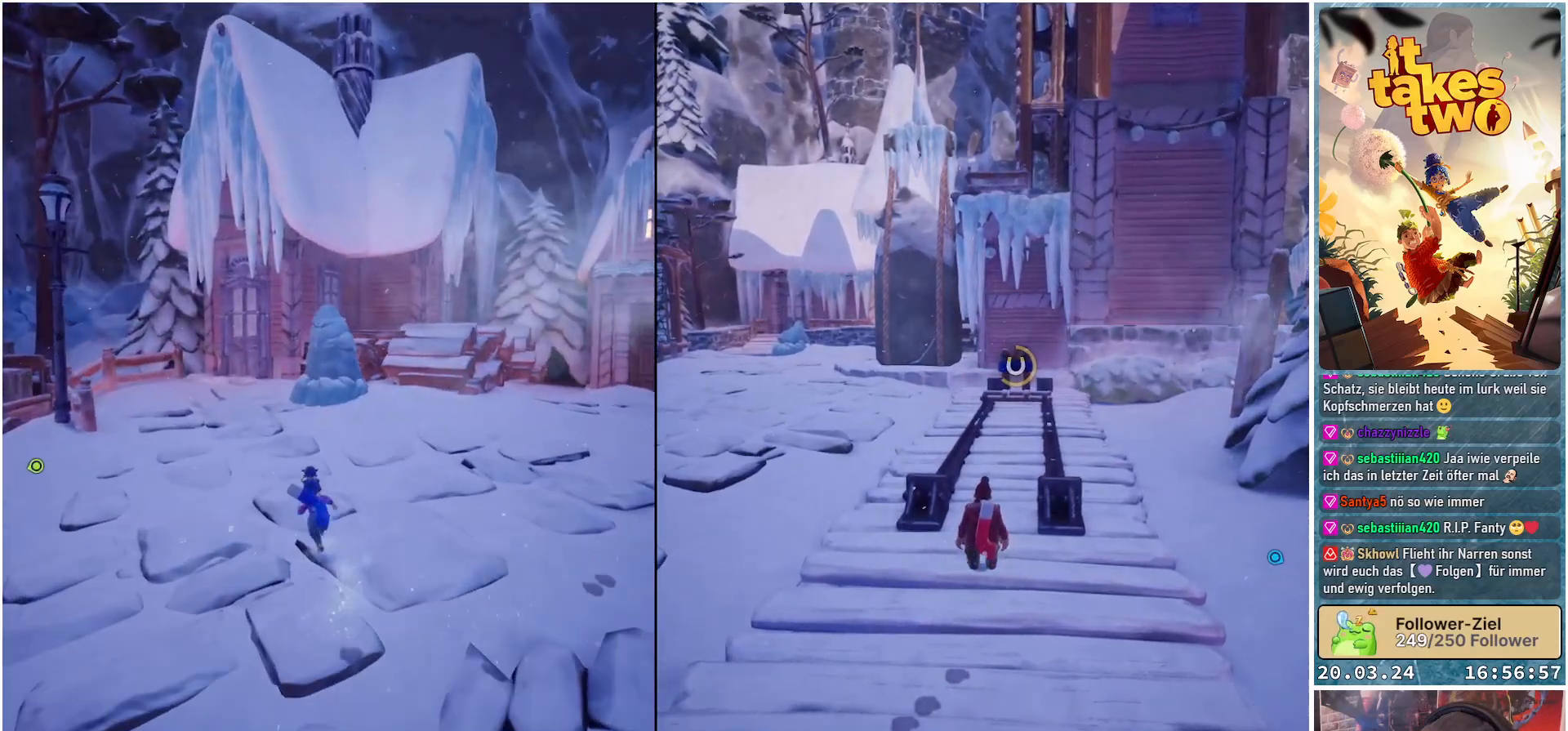
{"buttons": [], "left_stick": "up", "right_stick": "down-right", "events": [[200, "right_stick", "right"], [450, "right_stick", "down-right"]]}
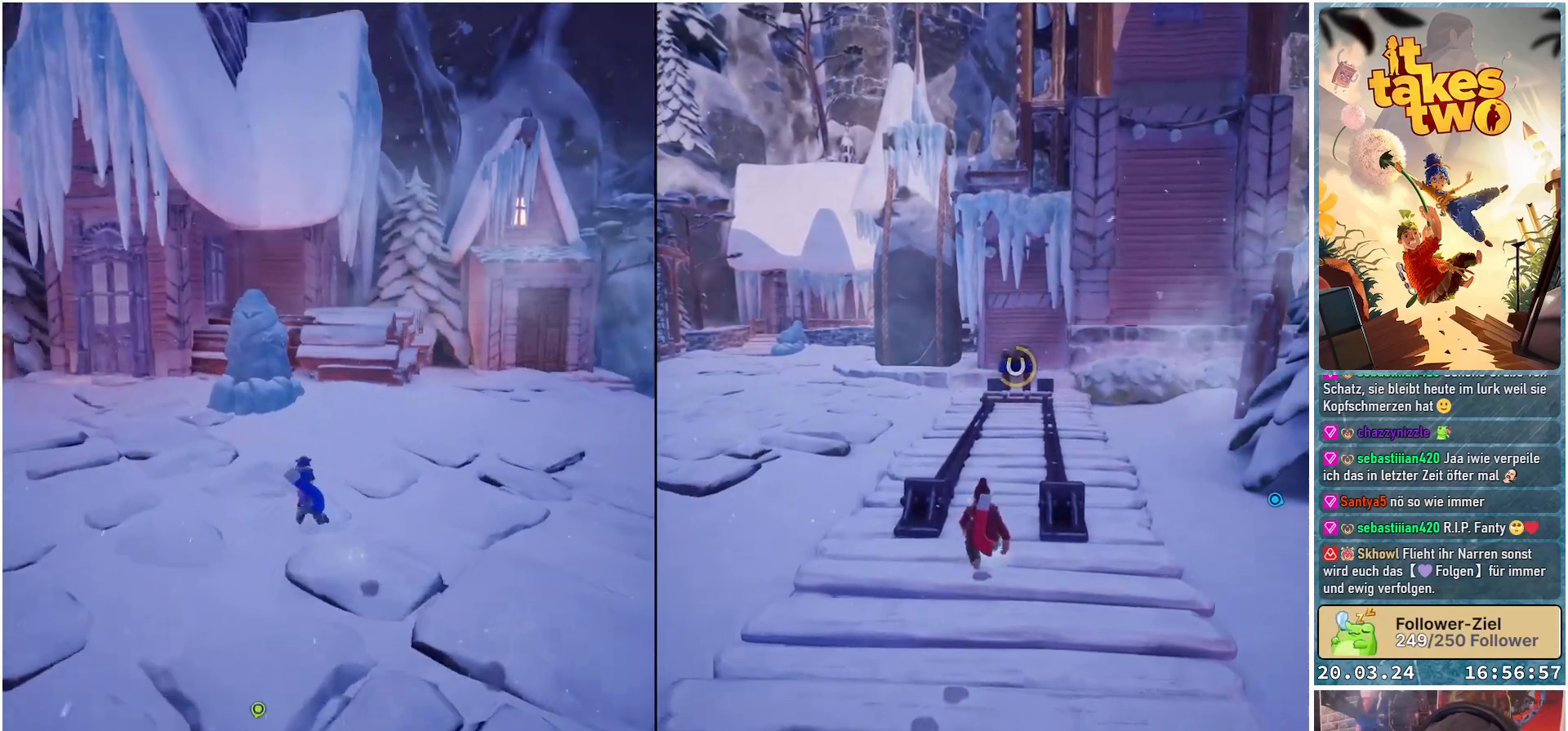
{"buttons": [], "left_stick": "up-left", "right_stick": "down-right", "events": [[100, "left_stick", "up-left"], [117, "right_stick", "center"], [483, "right_stick", "down-right"]]}
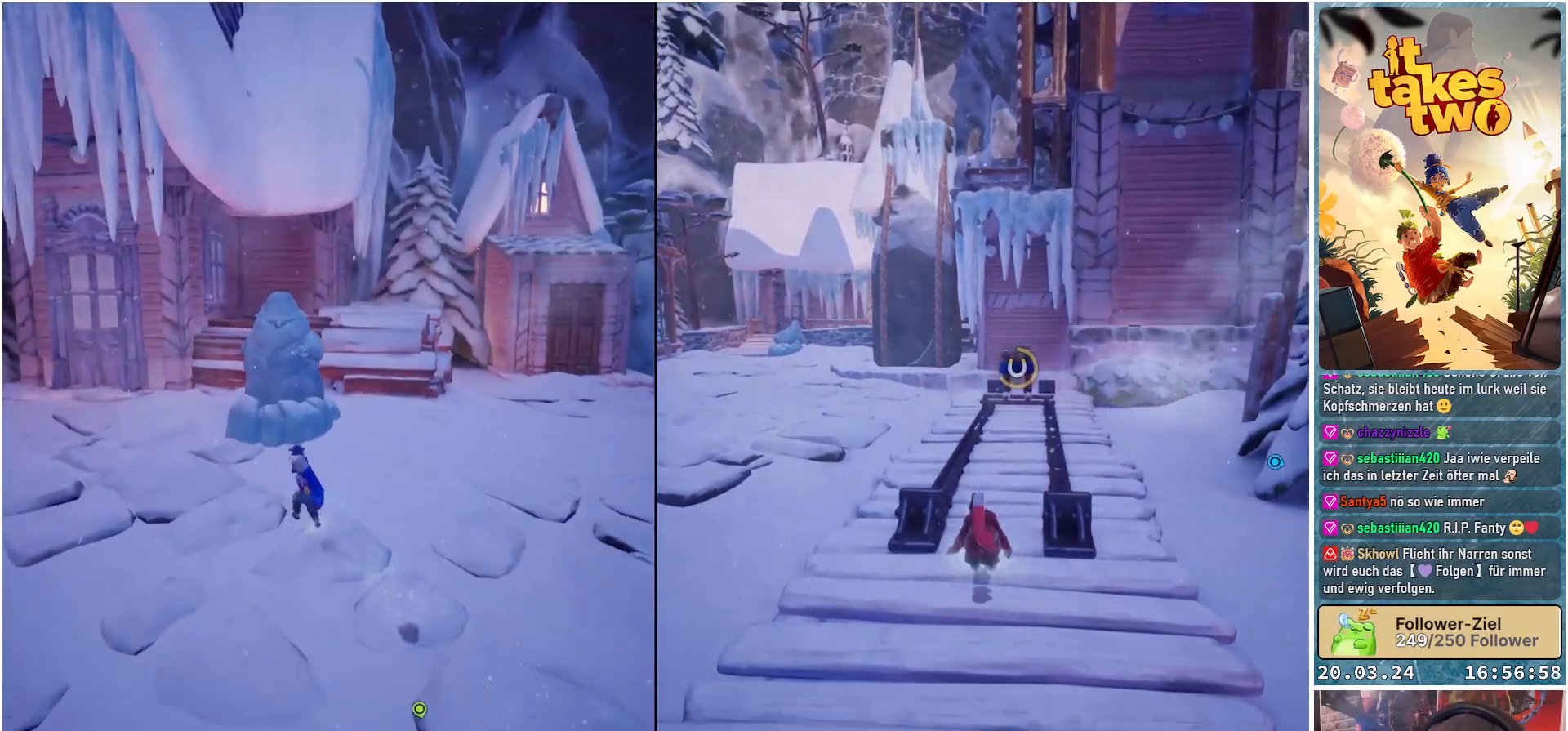
{"buttons": [], "left_stick": "up-left", "right_stick": "right", "events": [[433, "right_stick", "right"]]}
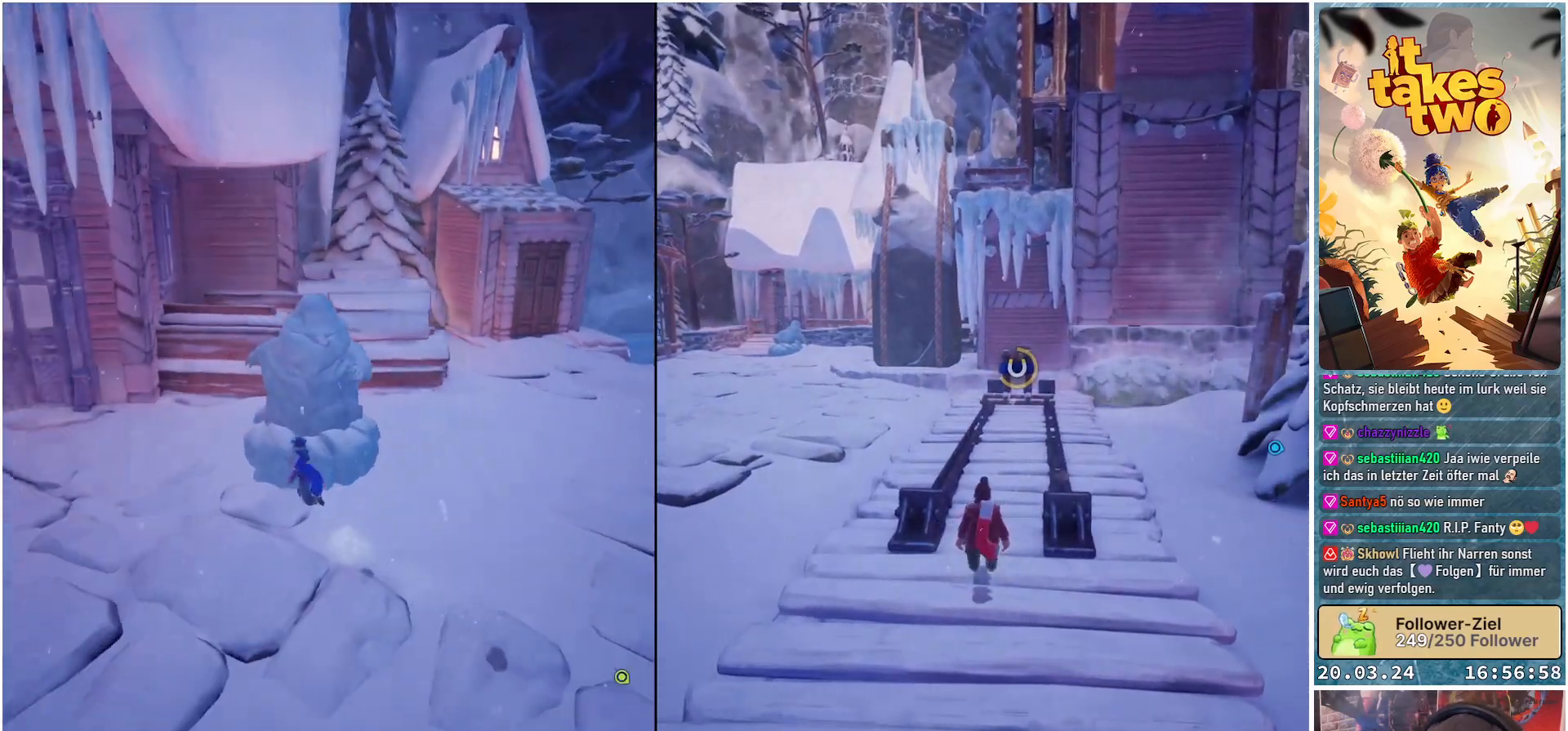
{"buttons": [], "left_stick": "center", "right_stick": "center", "events": [[50, "right_stick", "up-right"], [83, "left_stick", "center"], [500, "right_stick", "center"]]}
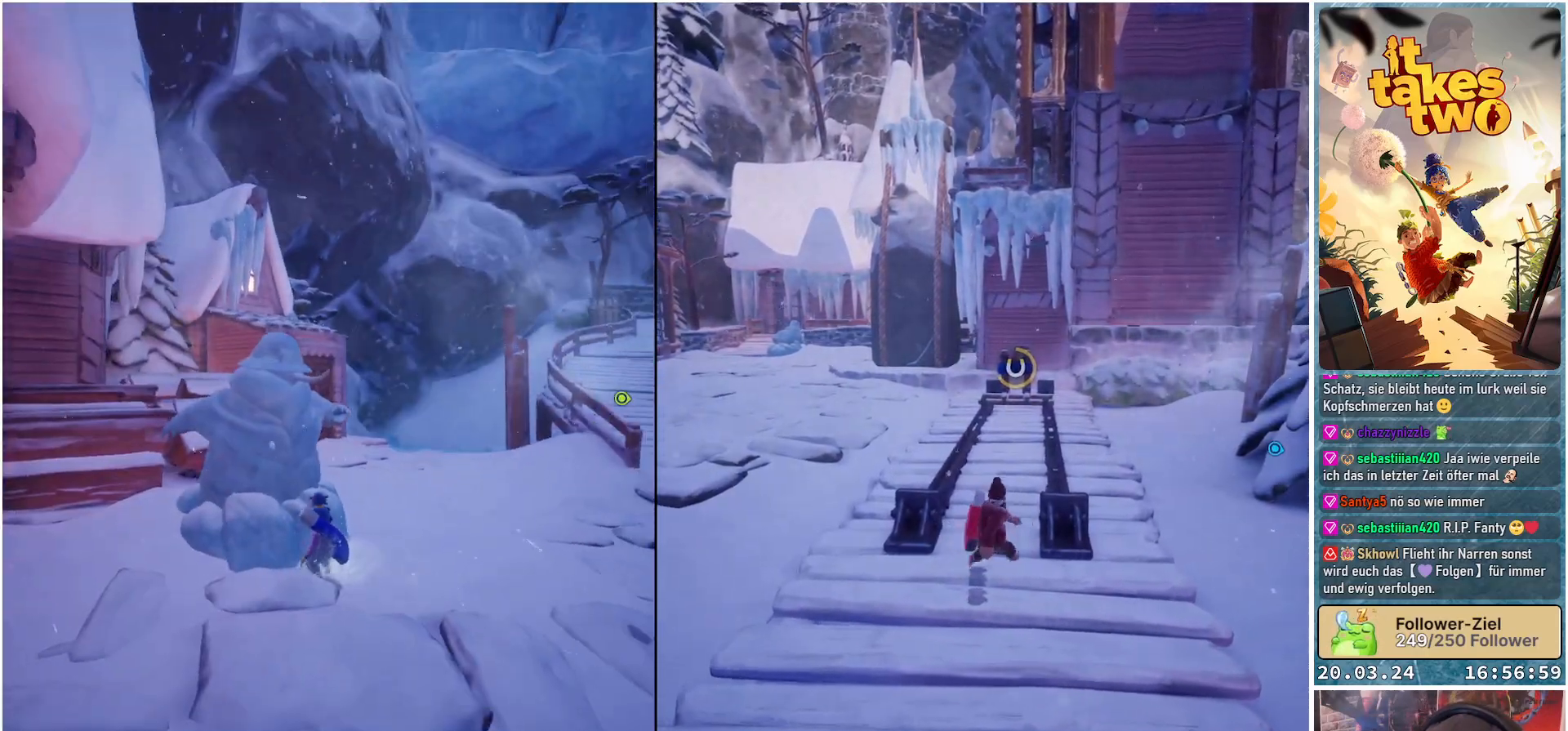
{"buttons": [], "left_stick": "center", "right_stick": "center", "events": []}
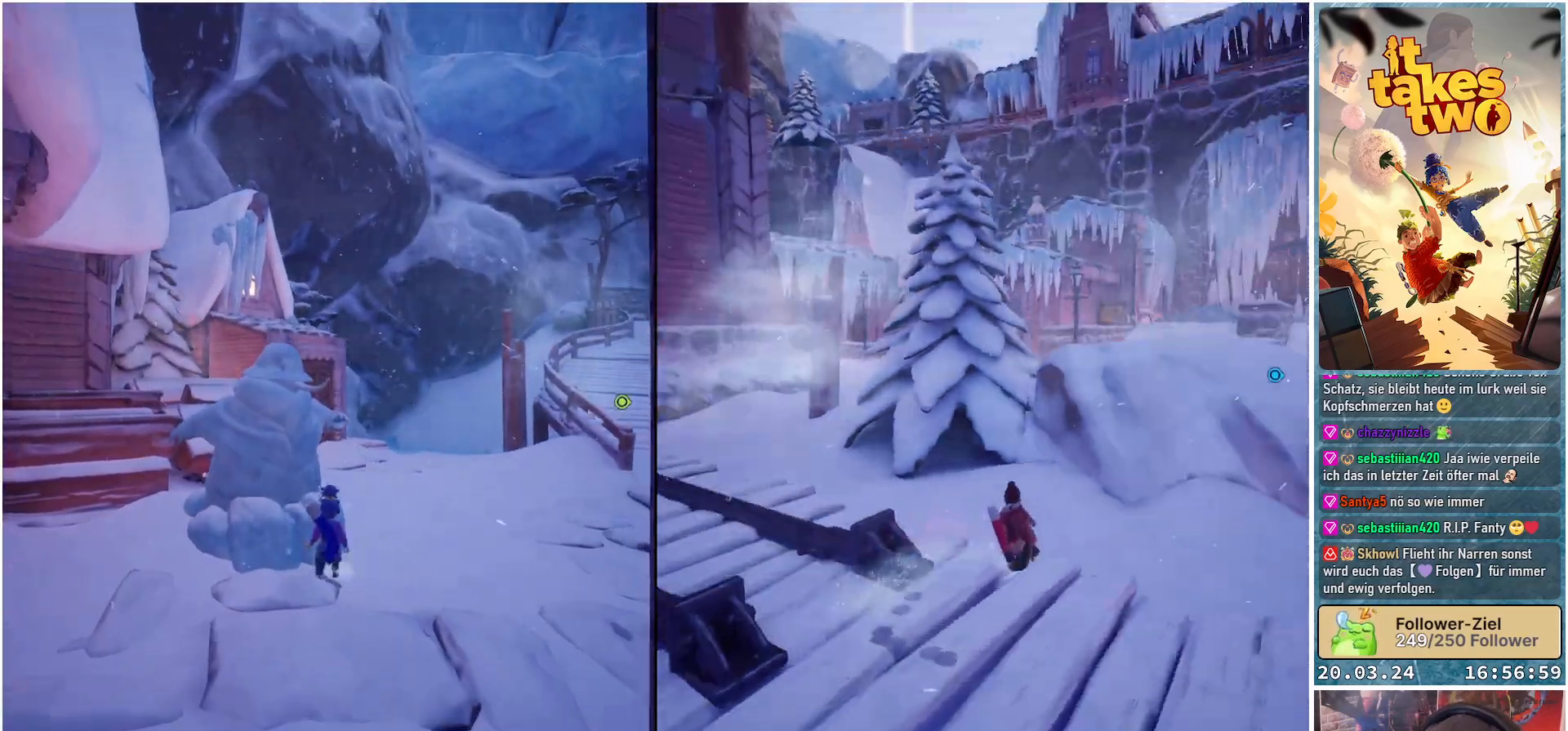
{"buttons": [], "left_stick": "up-left", "right_stick": "center", "events": [[83, "A", "down"], [233, "A", "up"], [350, "left_stick", "up-left"]]}
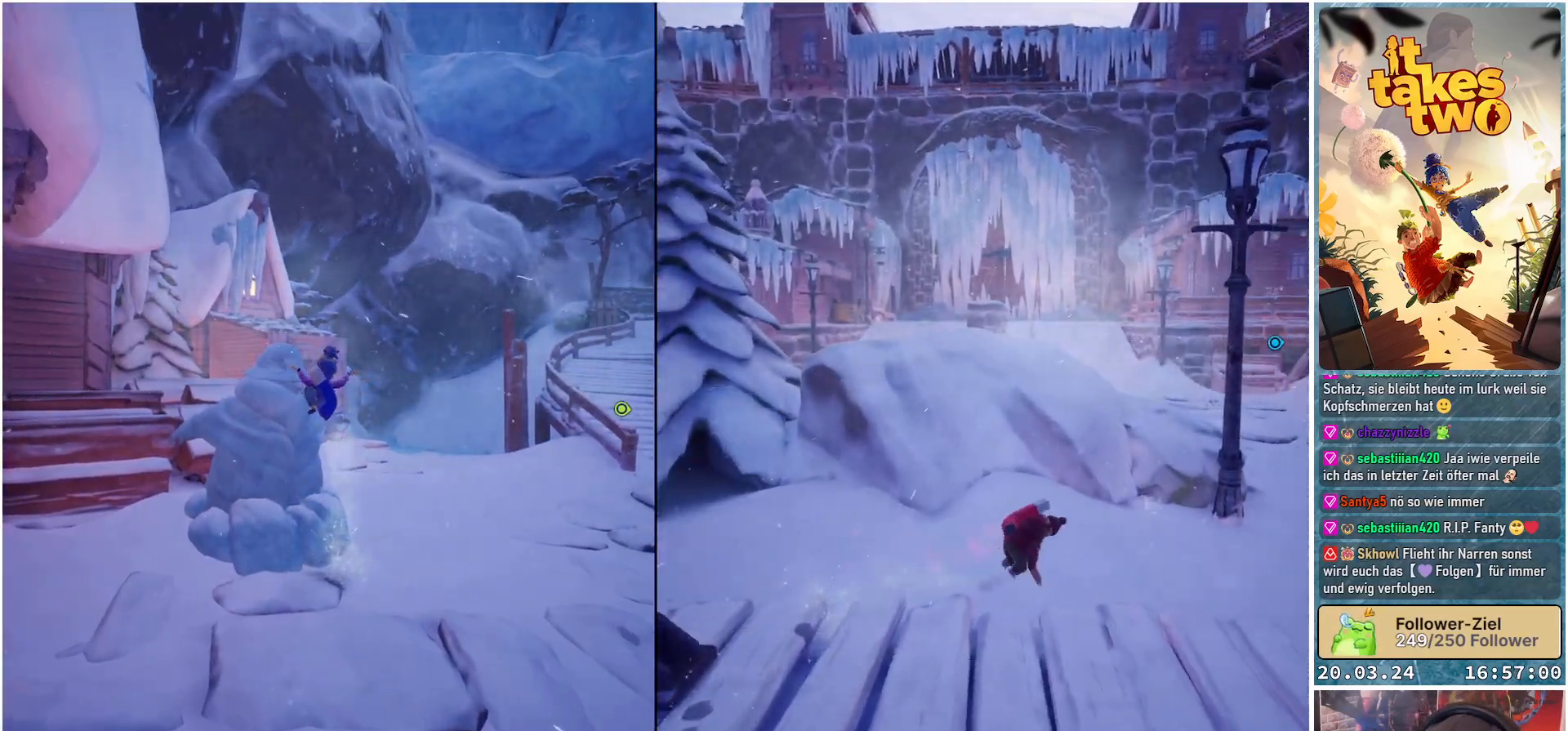
{"buttons": [], "left_stick": "center", "right_stick": "down-left", "events": [[33, "left_stick", "center"], [317, "right_stick", "down-left"]]}
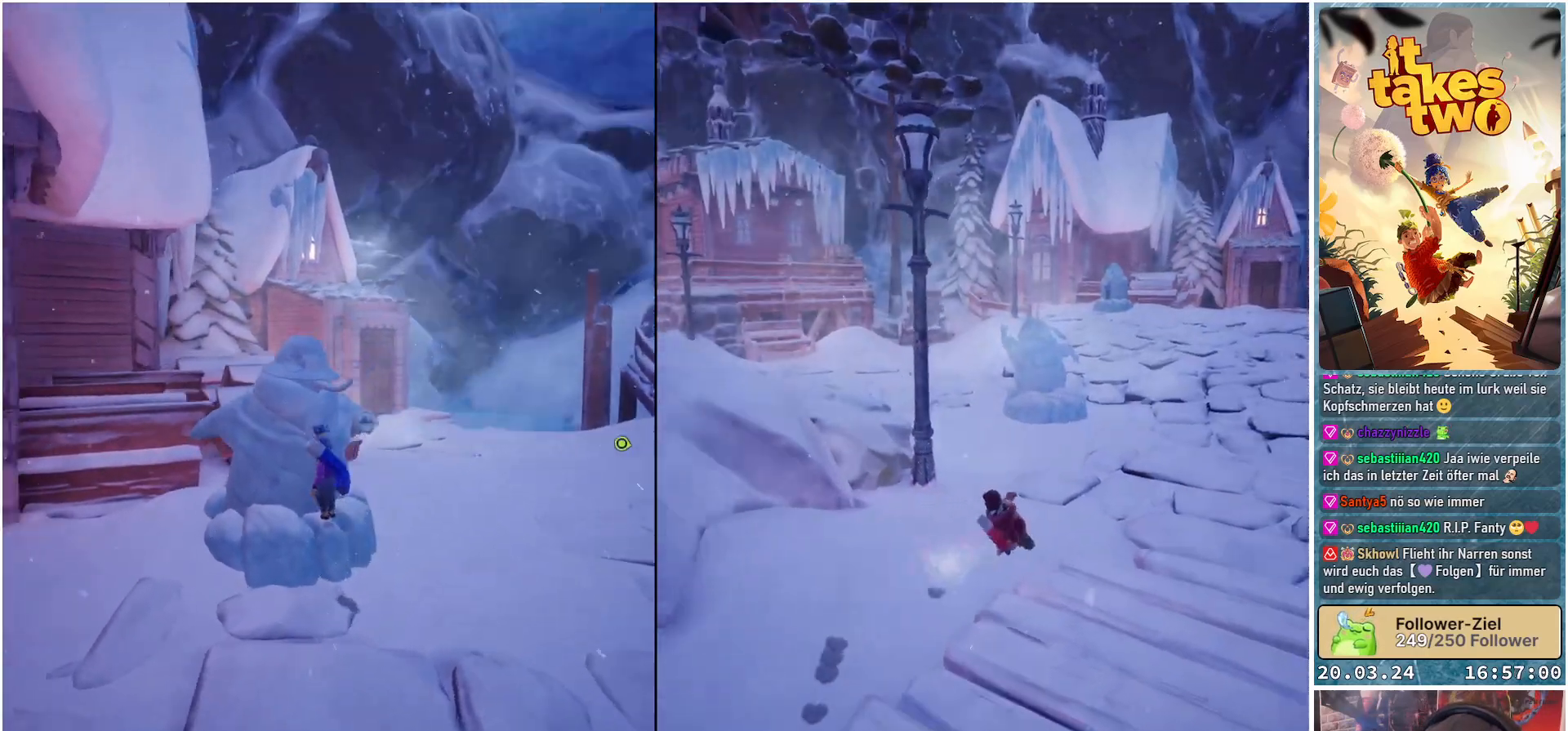
{"buttons": [], "left_stick": "center", "right_stick": "up-left", "events": [[83, "right_stick", "left"], [250, "right_stick", "up-left"]]}
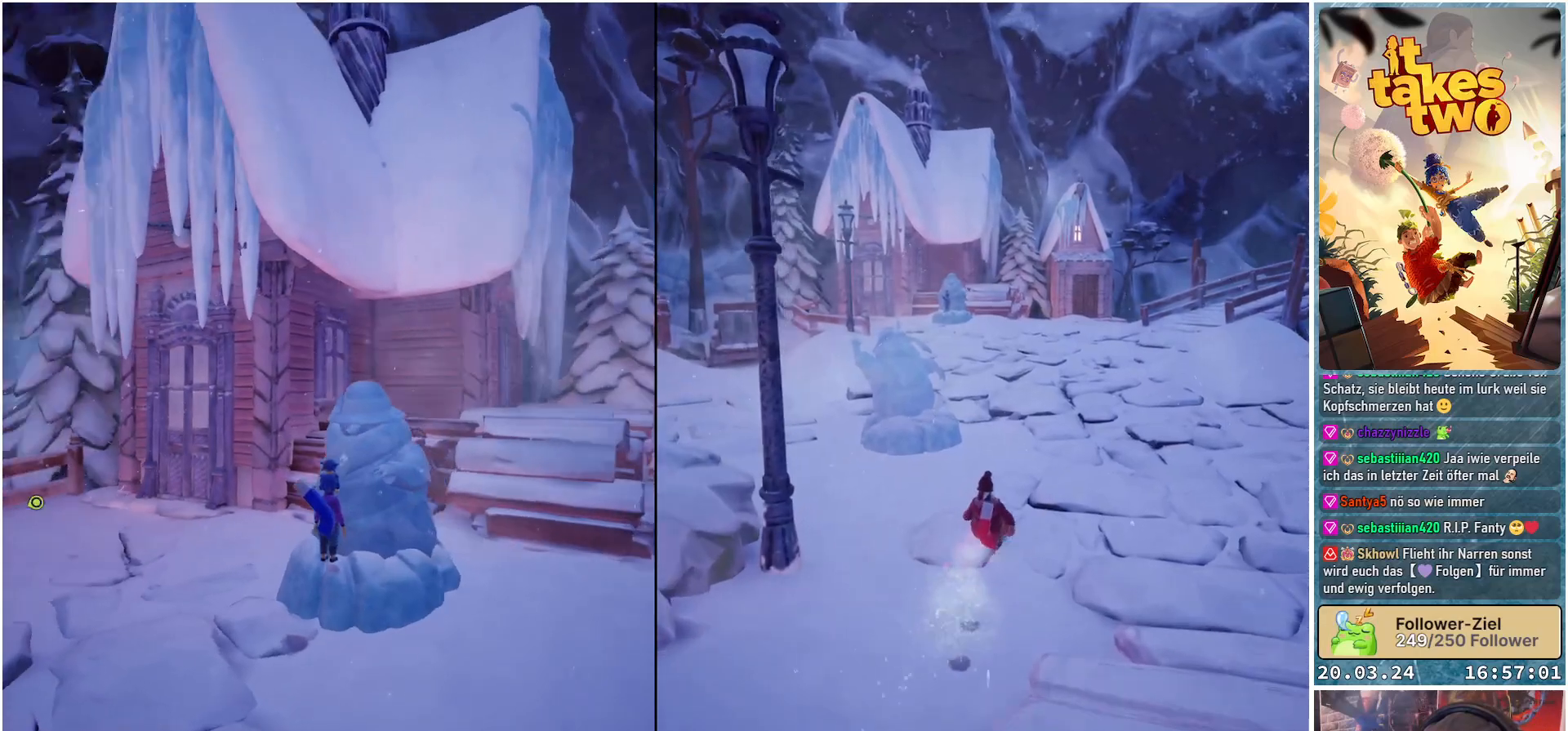
{"buttons": [], "left_stick": "center", "right_stick": "left", "events": [[67, "right_stick", "left"]]}
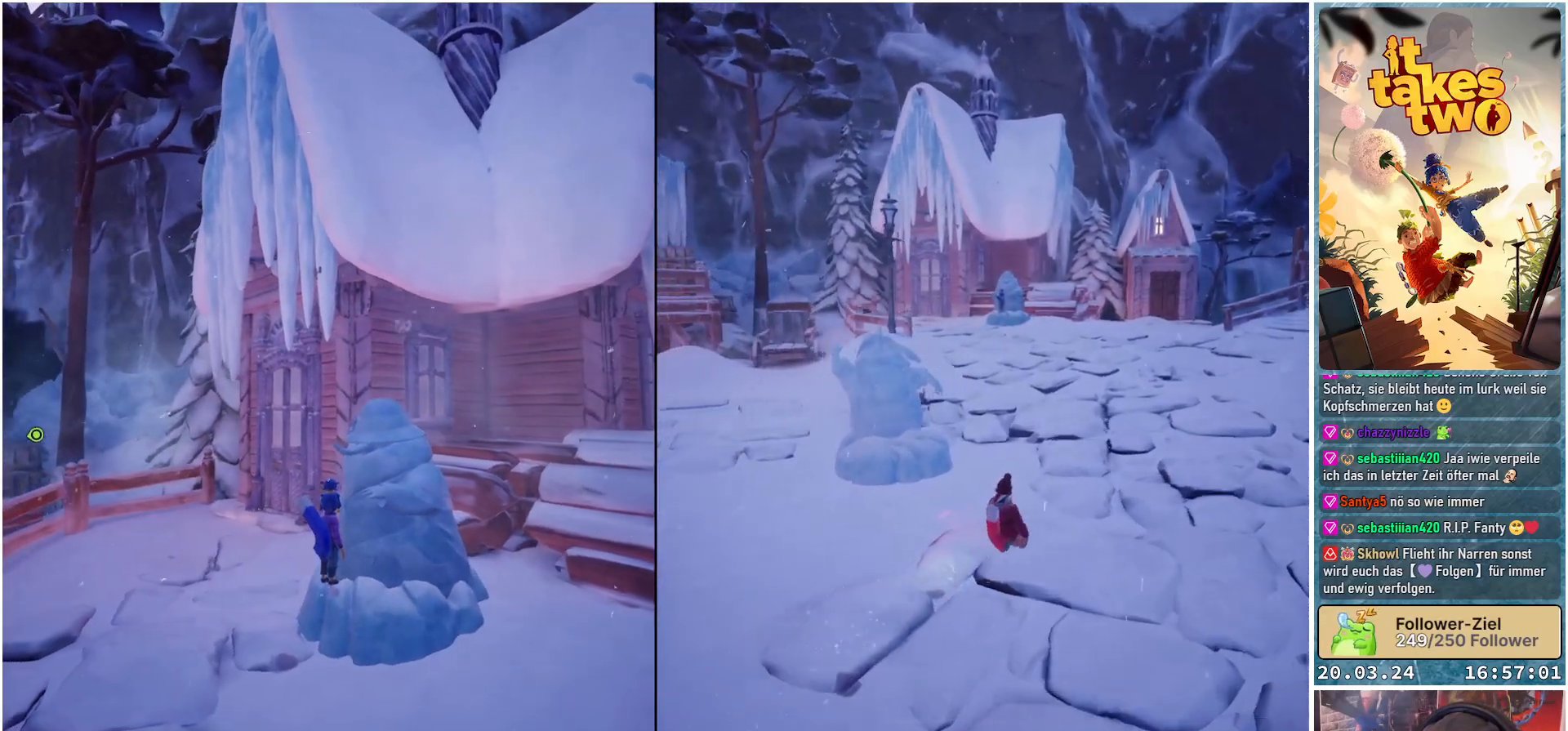
{"buttons": [], "left_stick": "center", "right_stick": "center", "events": [[33, "right_stick", "center"]]}
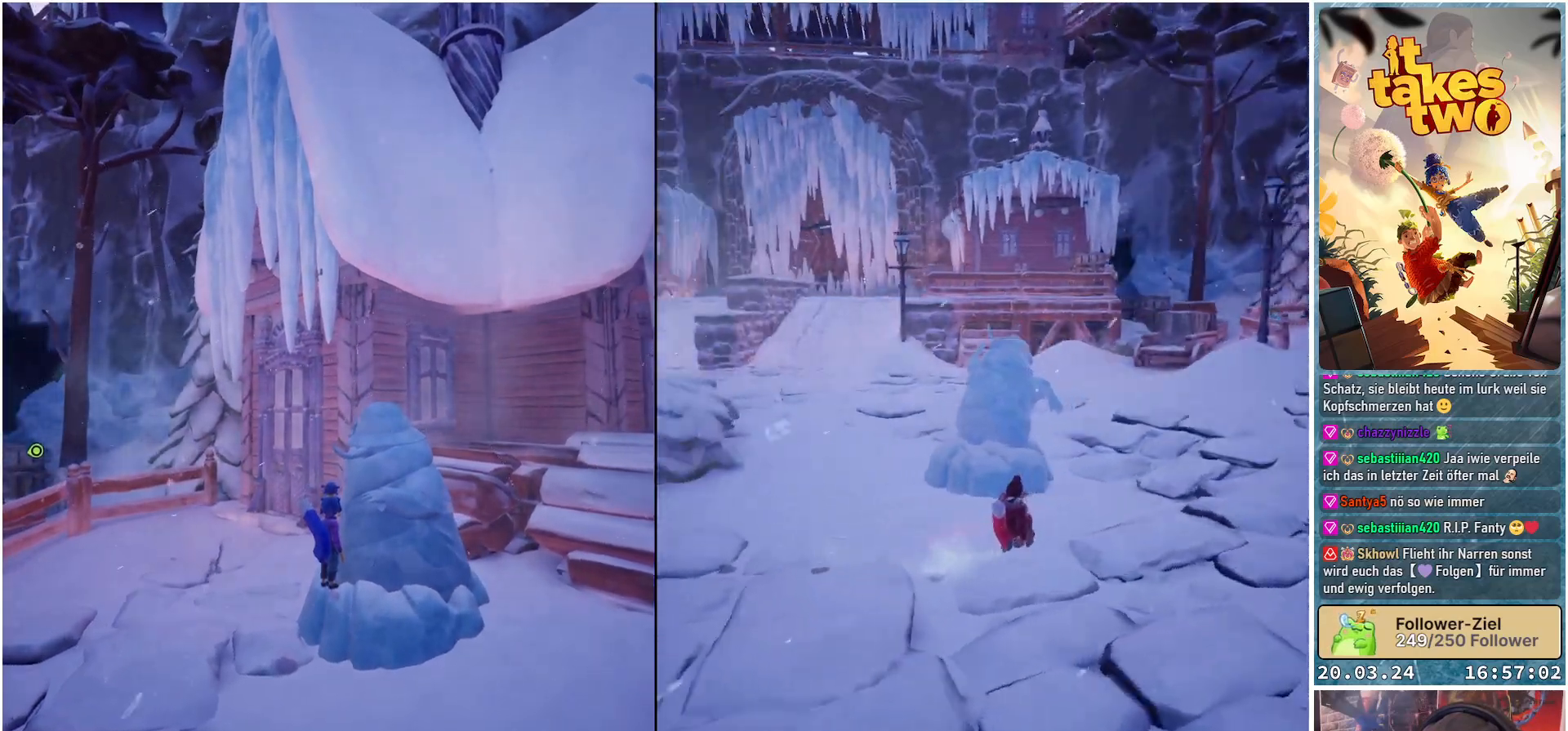
{"buttons": [], "left_stick": "center", "right_stick": "center", "events": [[267, "A", "down"], [417, "A", "up"]]}
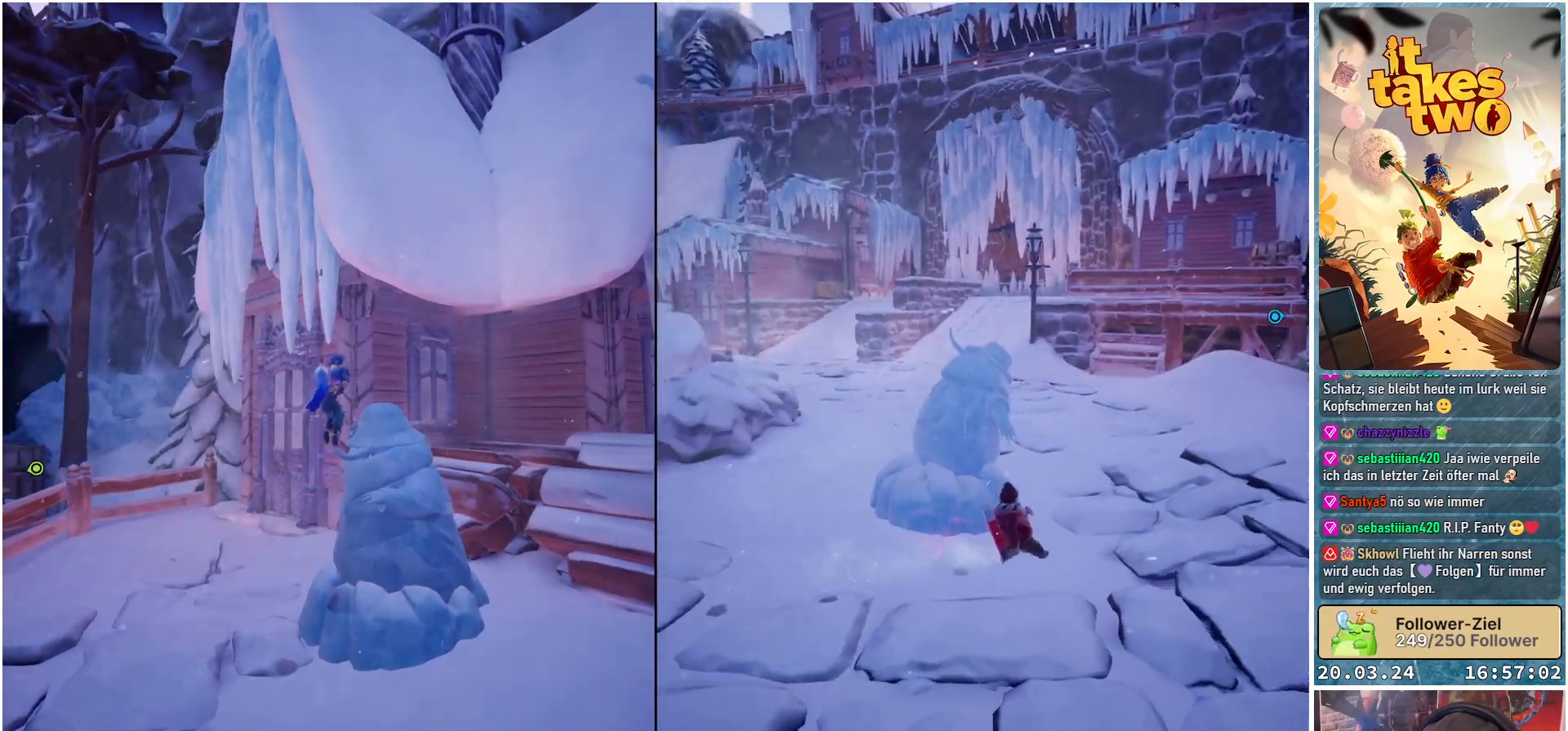
{"buttons": [], "left_stick": "center", "right_stick": "center", "events": [[50, "A", "down"], [167, "left_stick", "right"], [200, "A", "up"], [333, "left_stick", "center"]]}
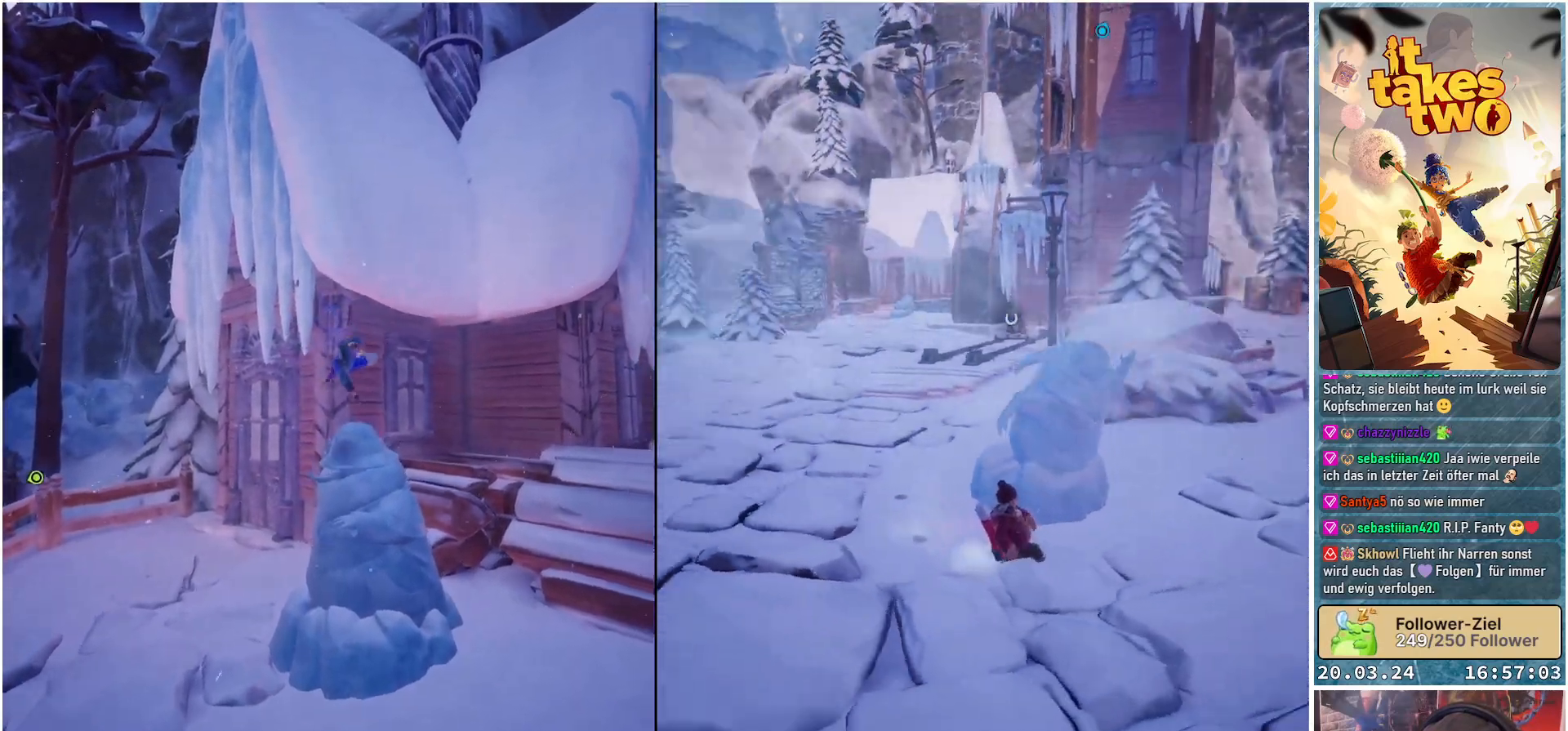
{"buttons": [], "left_stick": "center", "right_stick": "right", "events": [[67, "right_stick", "down"], [217, "right_stick", "down-right"], [350, "right_stick", "right"]]}